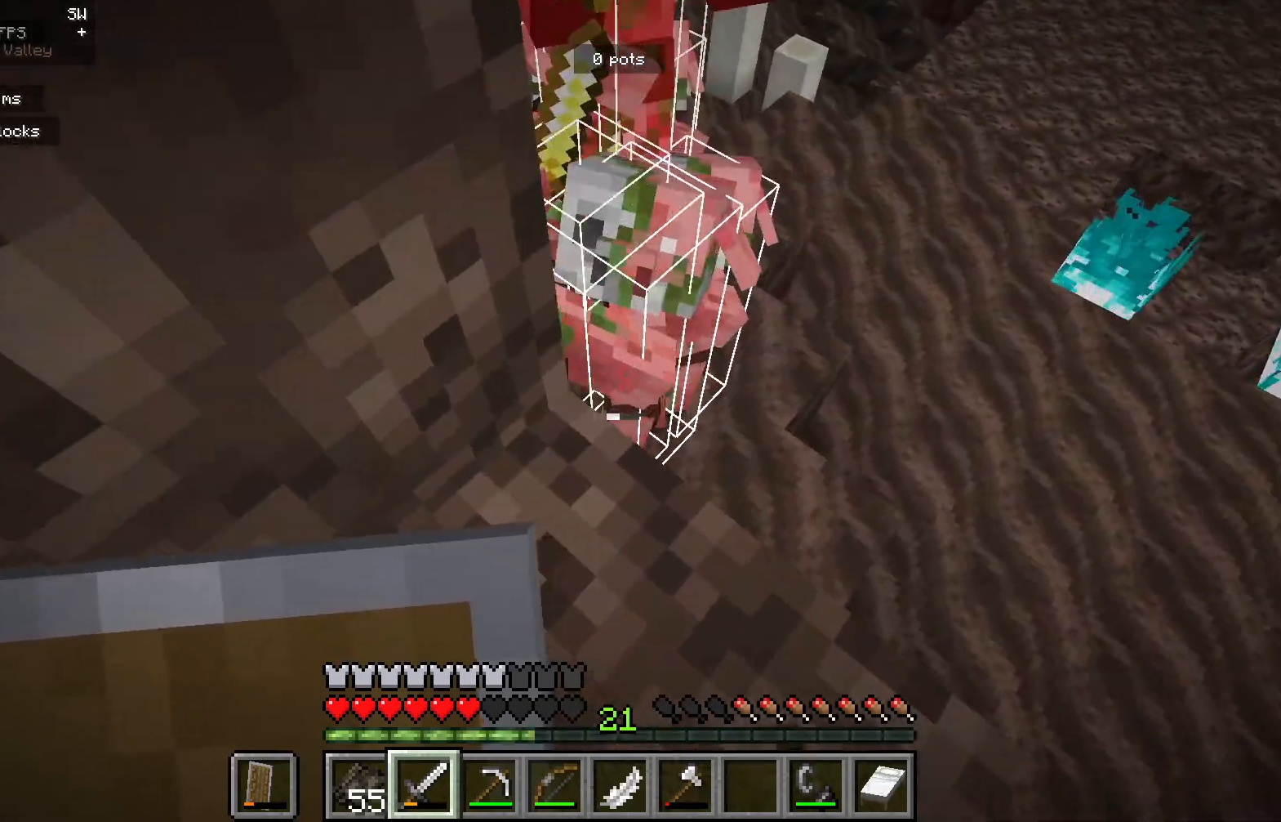
Gameplay with keyboard and mouse; each line is a JSON object with the keys and mouse buttons held at the frame after it. "events" lists presses ("down") and releases ("up") of "a", "d", "s", "mouse_left" and "mouse_right" between this image and that frame as [ms after this image, input, new state], when the widget could be followed in between. "mouse_left", "mouse_right" = the "left", "right" buttons of the "mouse" list. No other keys are recorded. Fast repeated clicks can show as one long hold. Mouse movement is not recorded.
{"keys": [], "mouse": [], "events": [[117, "a", "up"]]}
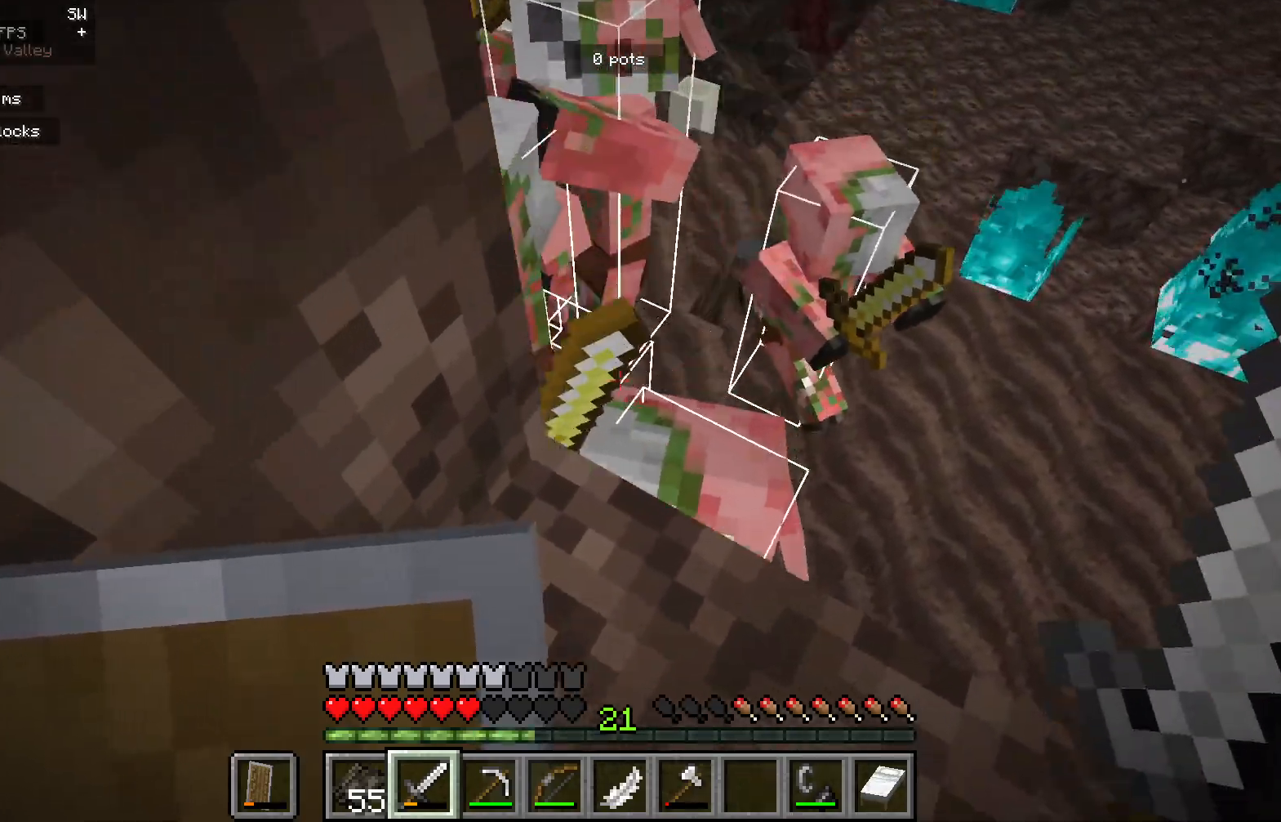
{"keys": [], "mouse": [], "events": []}
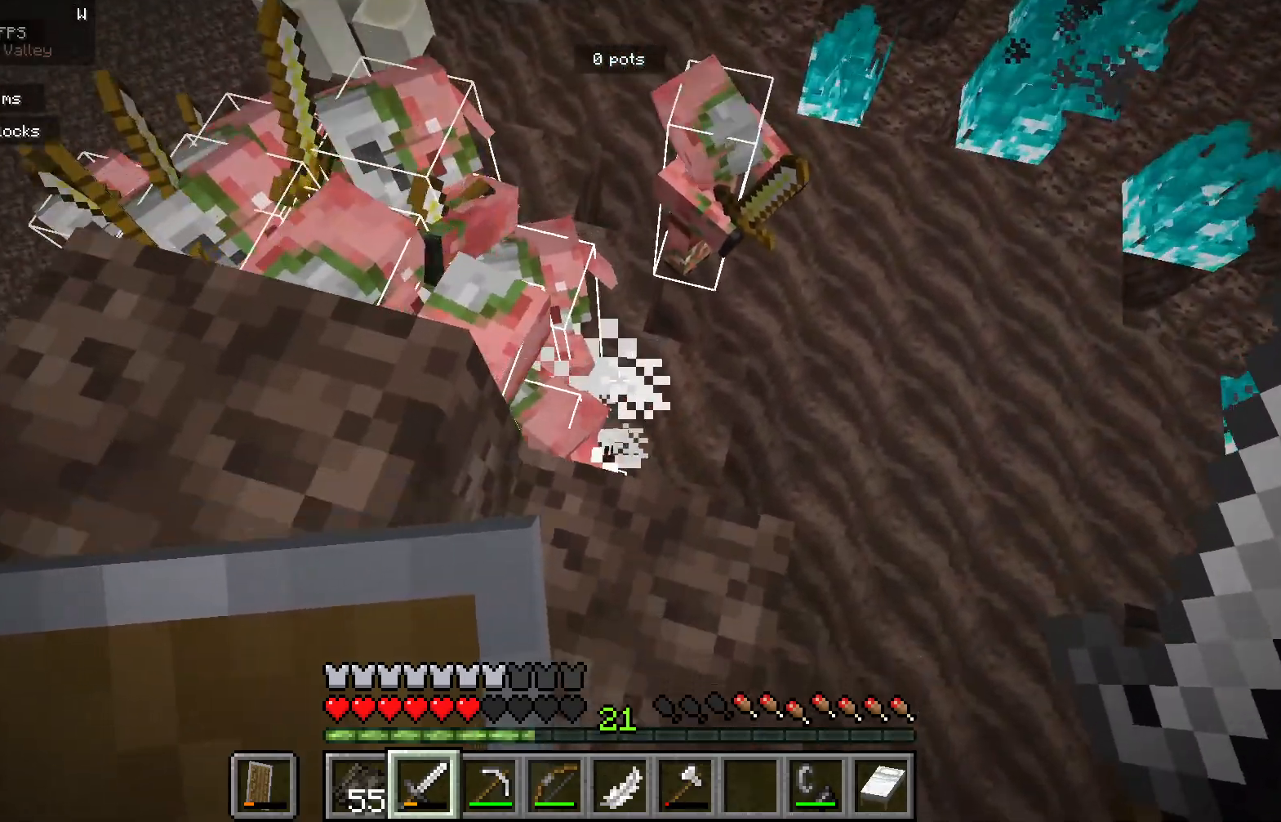
{"keys": [], "mouse": ["left"], "events": [[183, "mouse_left", "down"]]}
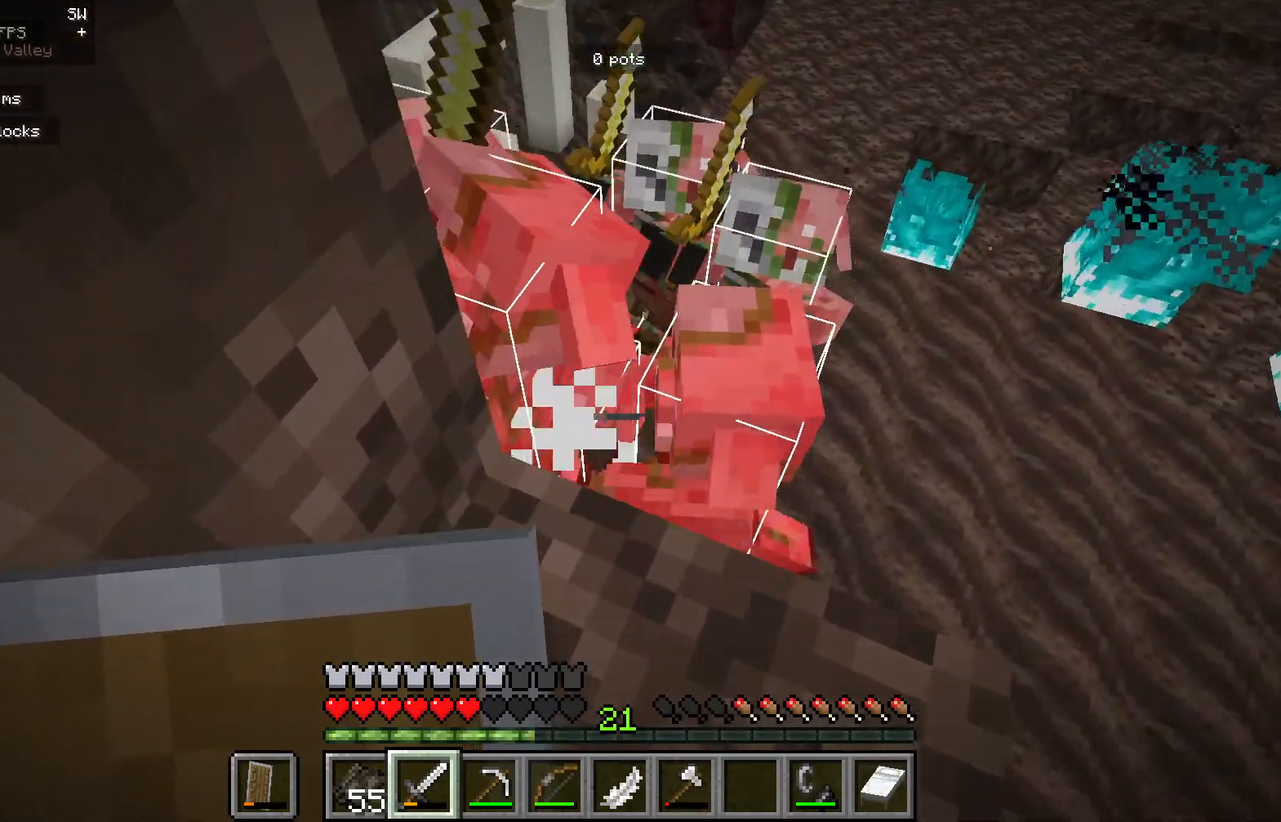
{"keys": [], "mouse": [], "events": [[17, "mouse_left", "up"], [100, "mouse_left", "down"], [150, "d", "down"], [333, "mouse_left", "up"], [367, "d", "up"]]}
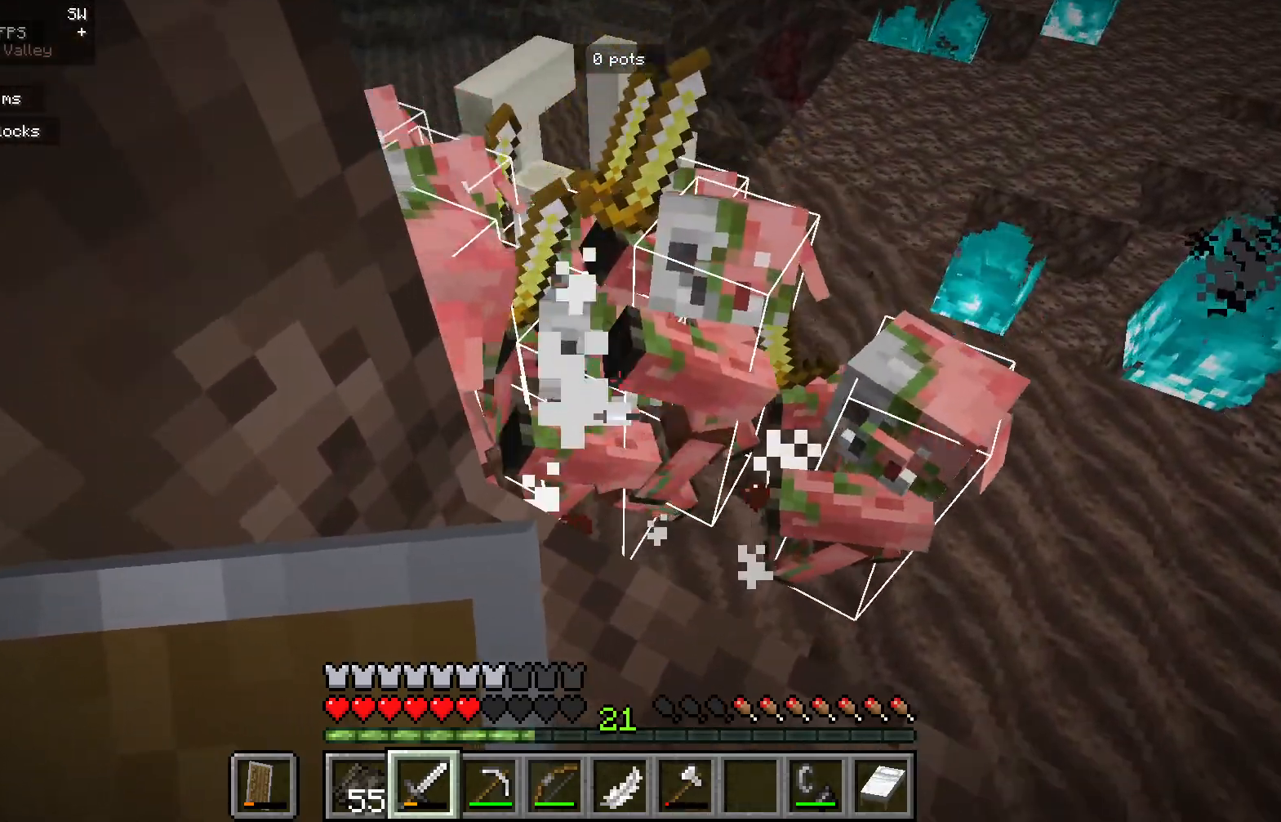
{"keys": [], "mouse": [], "events": []}
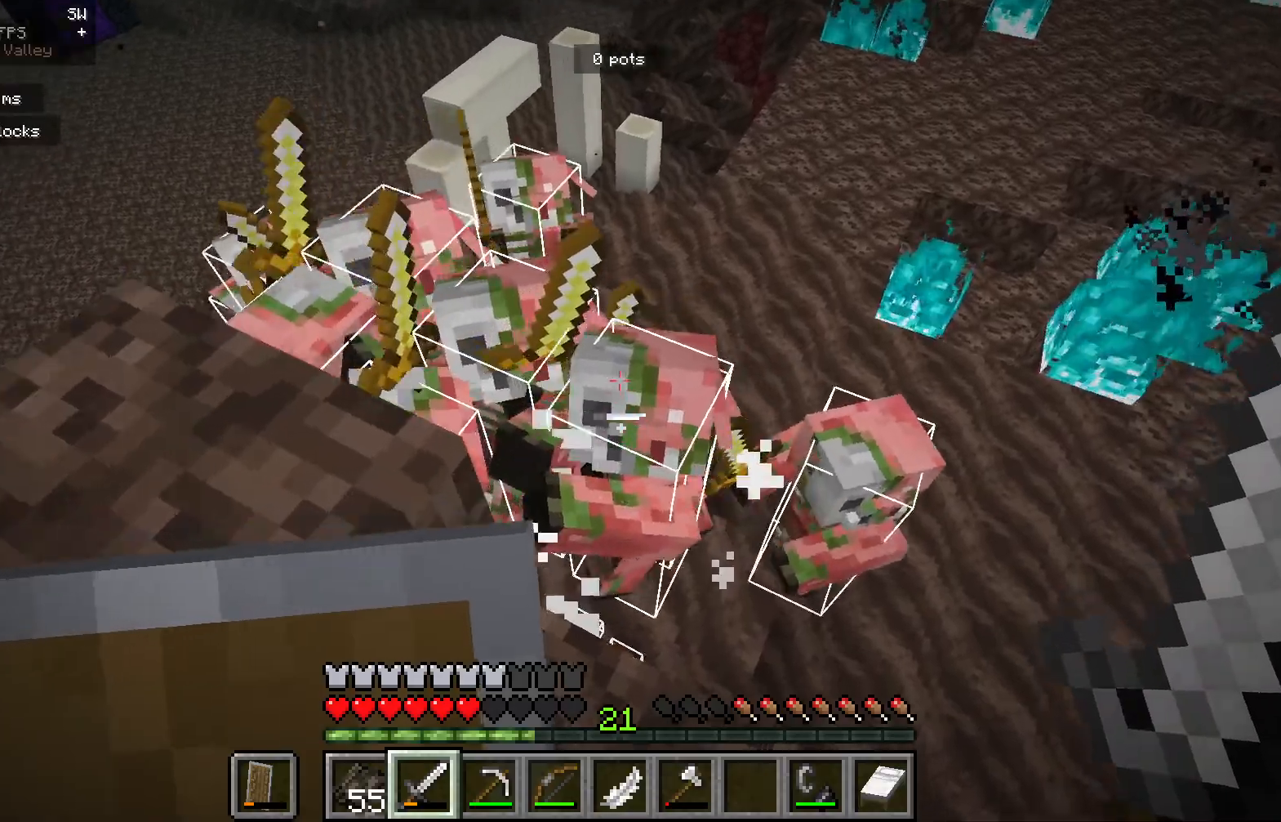
{"keys": [], "mouse": [], "events": [[117, "mouse_left", "down"], [483, "mouse_left", "up"]]}
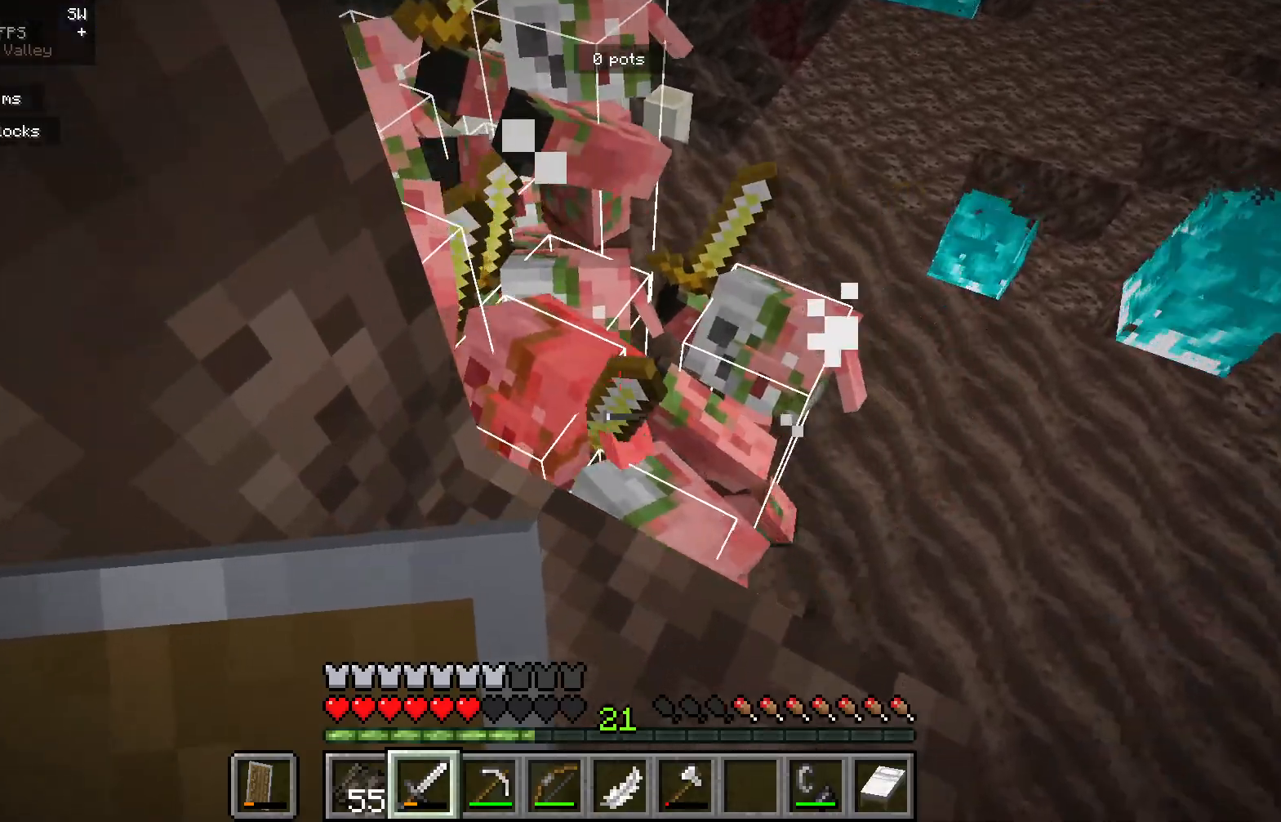
{"keys": [], "mouse": [], "events": [[33, "mouse_left", "down"], [217, "mouse_left", "up"]]}
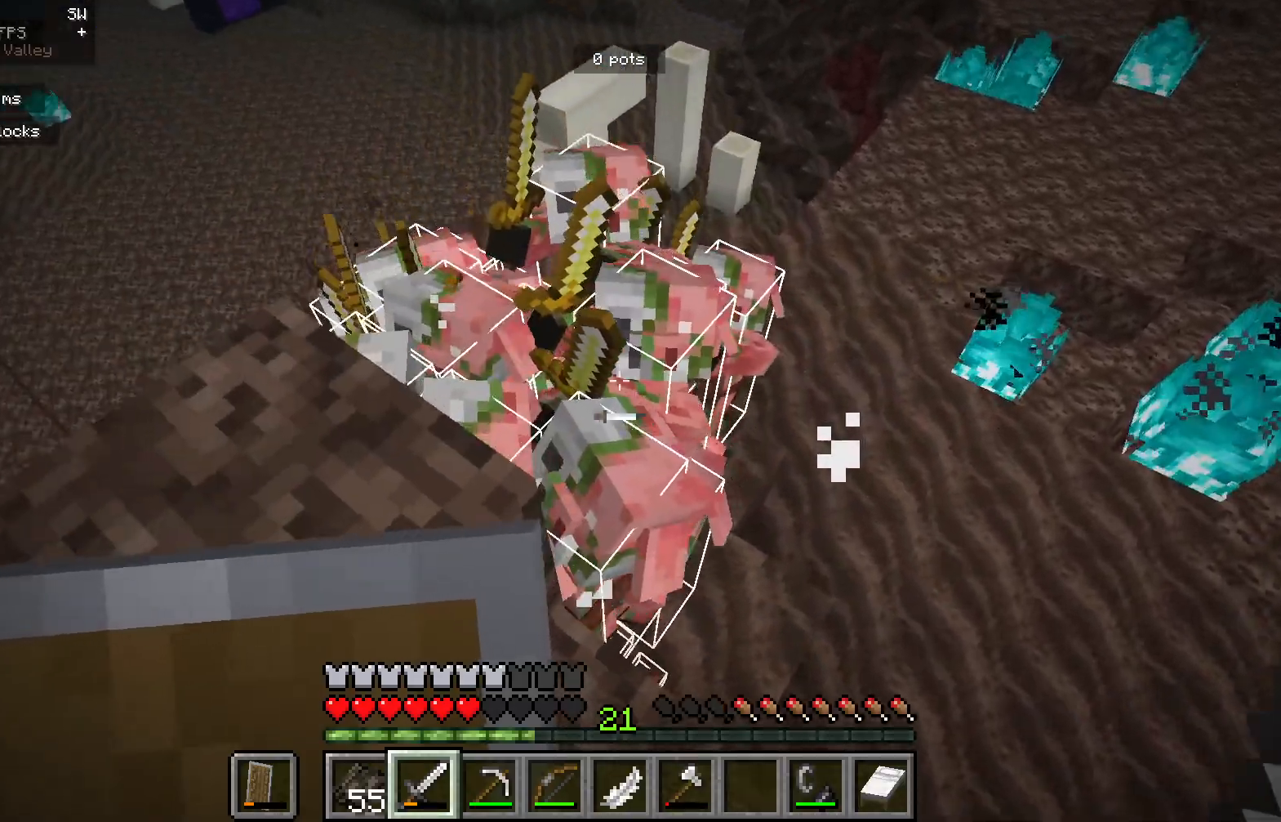
{"keys": [], "mouse": ["left"], "events": [[367, "mouse_left", "down"]]}
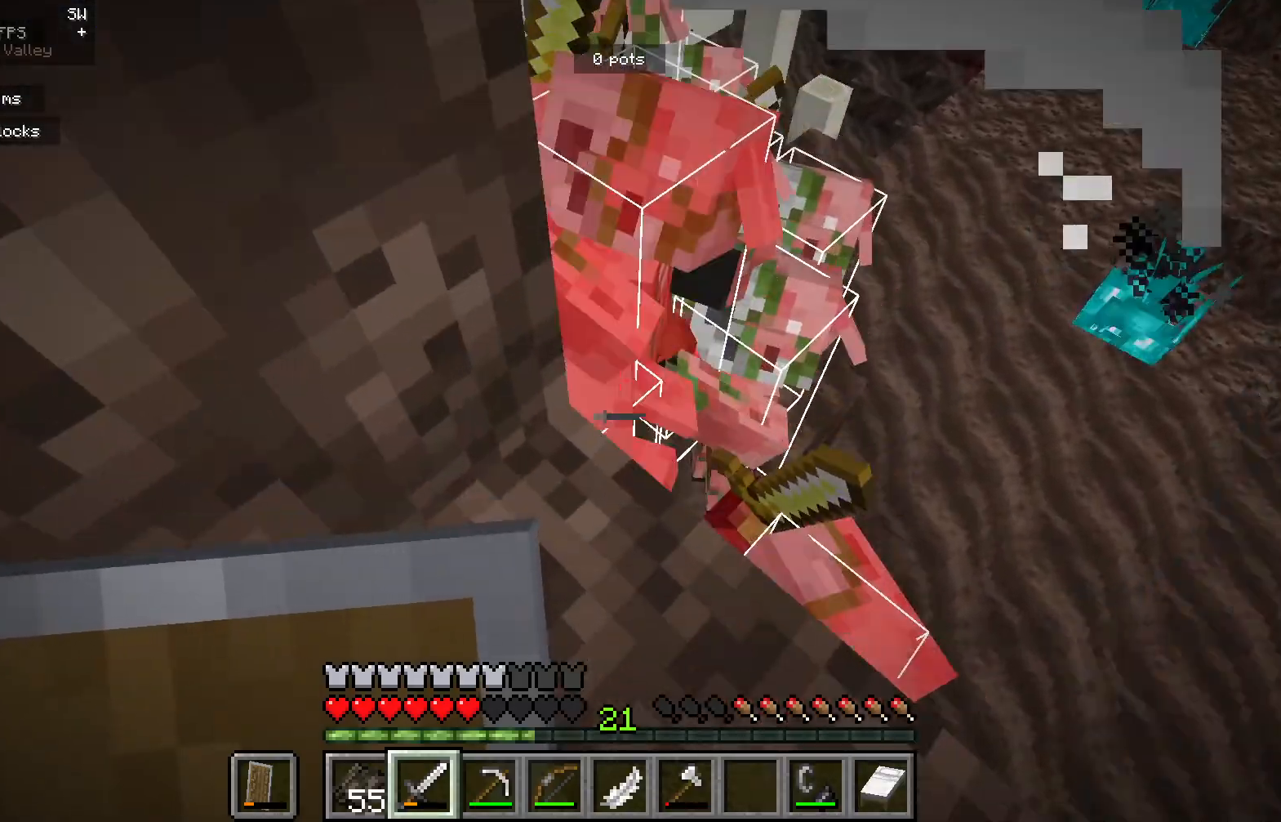
{"keys": [], "mouse": [], "events": [[233, "mouse_left", "up"]]}
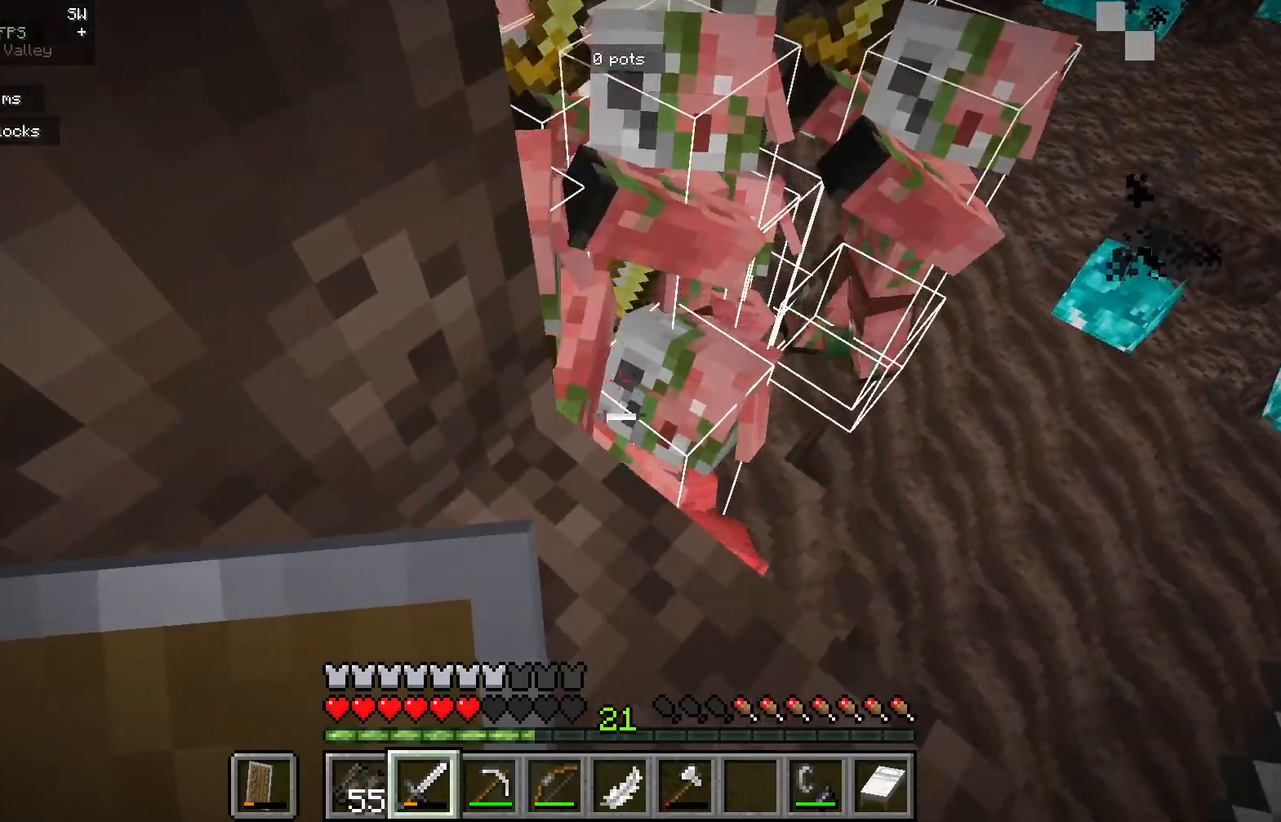
{"keys": [], "mouse": [], "events": []}
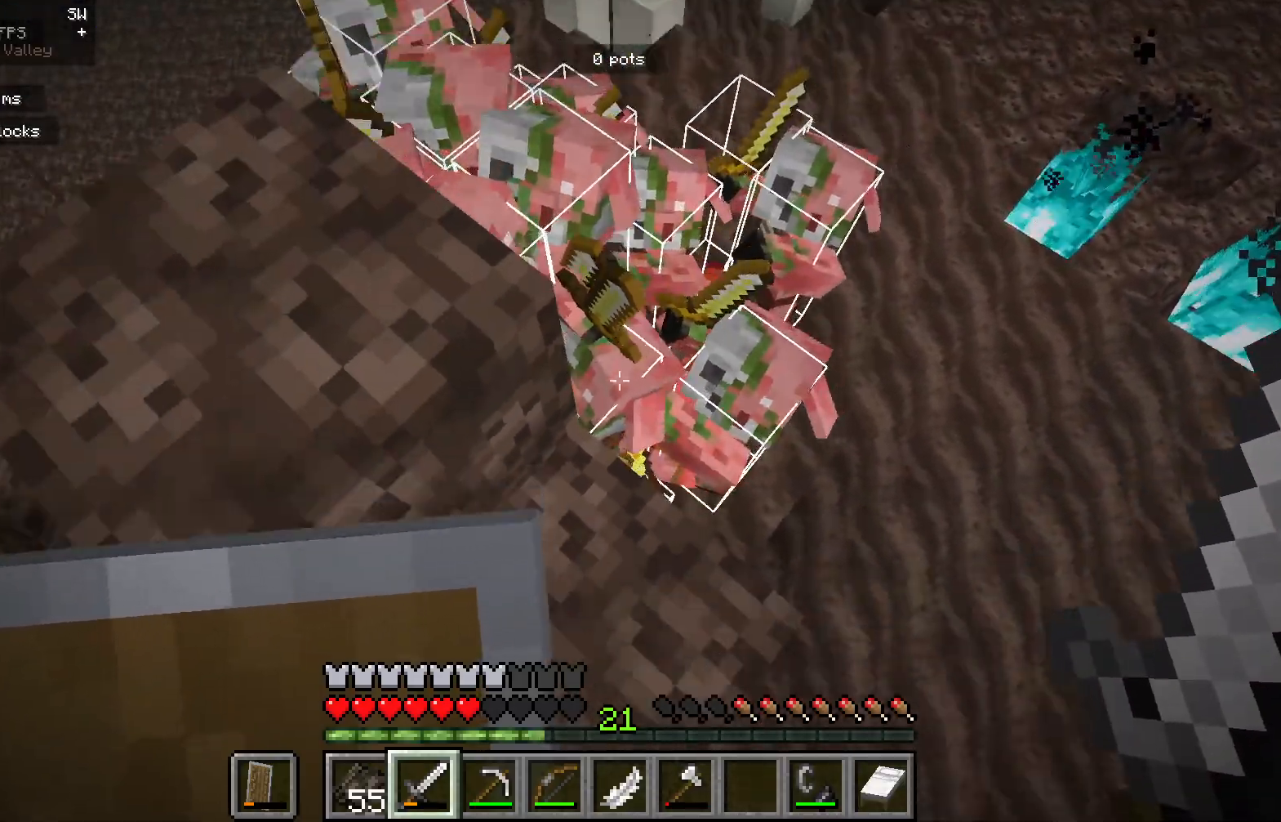
{"keys": [], "mouse": ["left"], "events": [[300, "mouse_left", "down"]]}
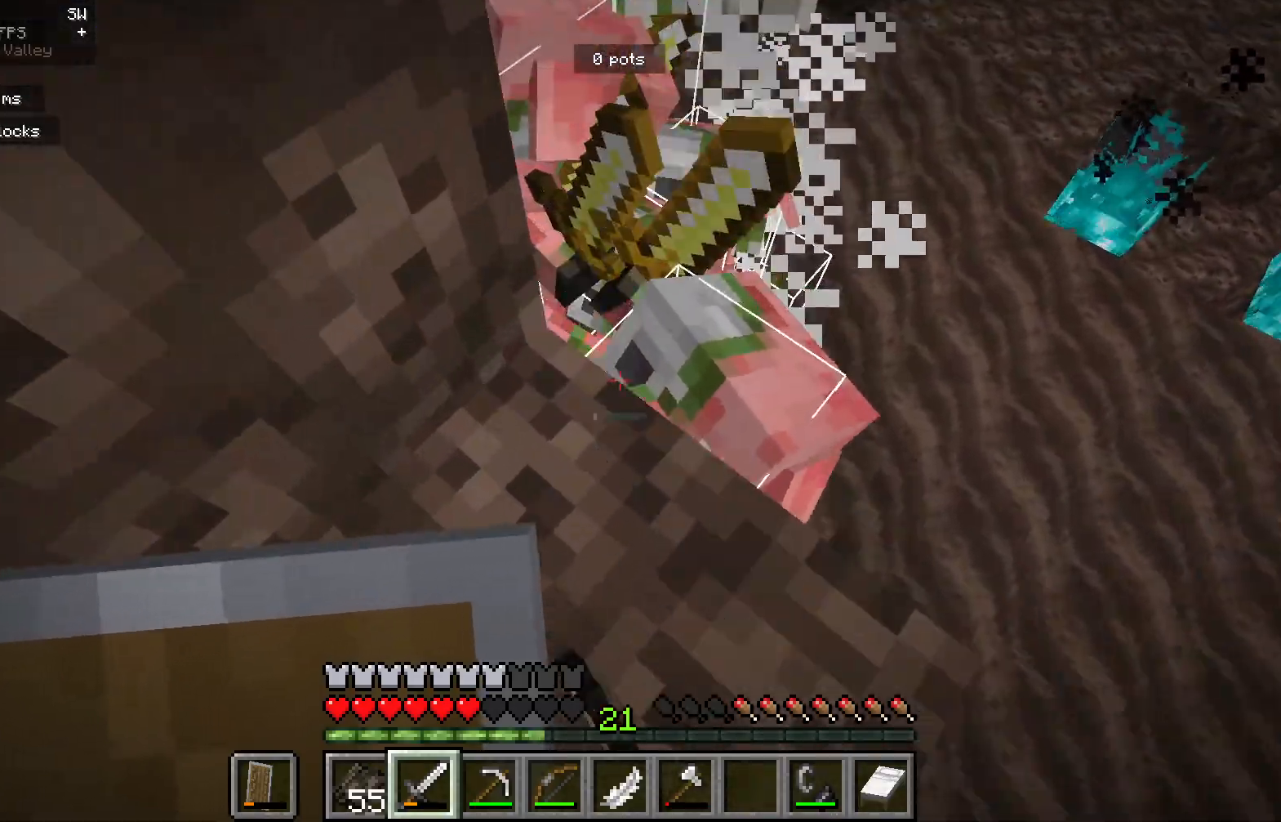
{"keys": [], "mouse": [], "events": [[350, "mouse_left", "up"]]}
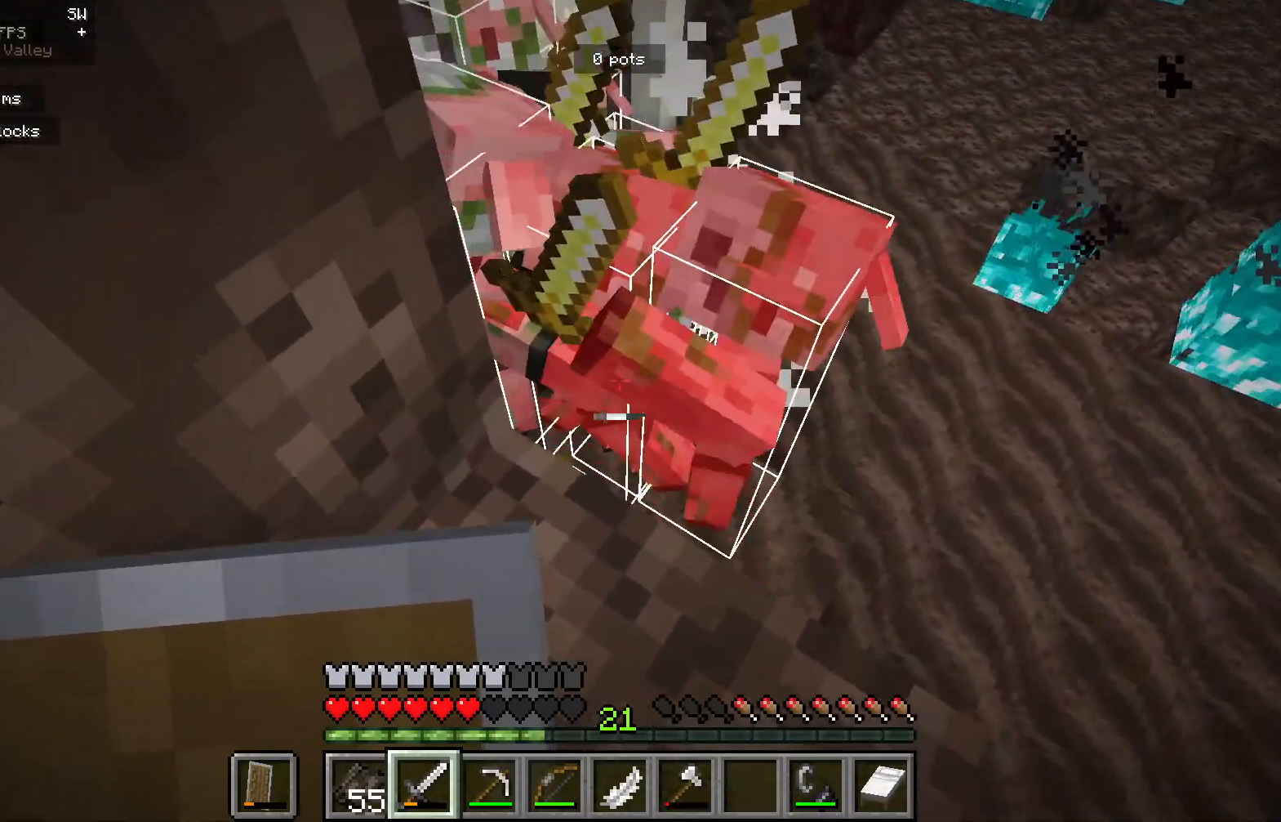
{"keys": [], "mouse": [], "events": []}
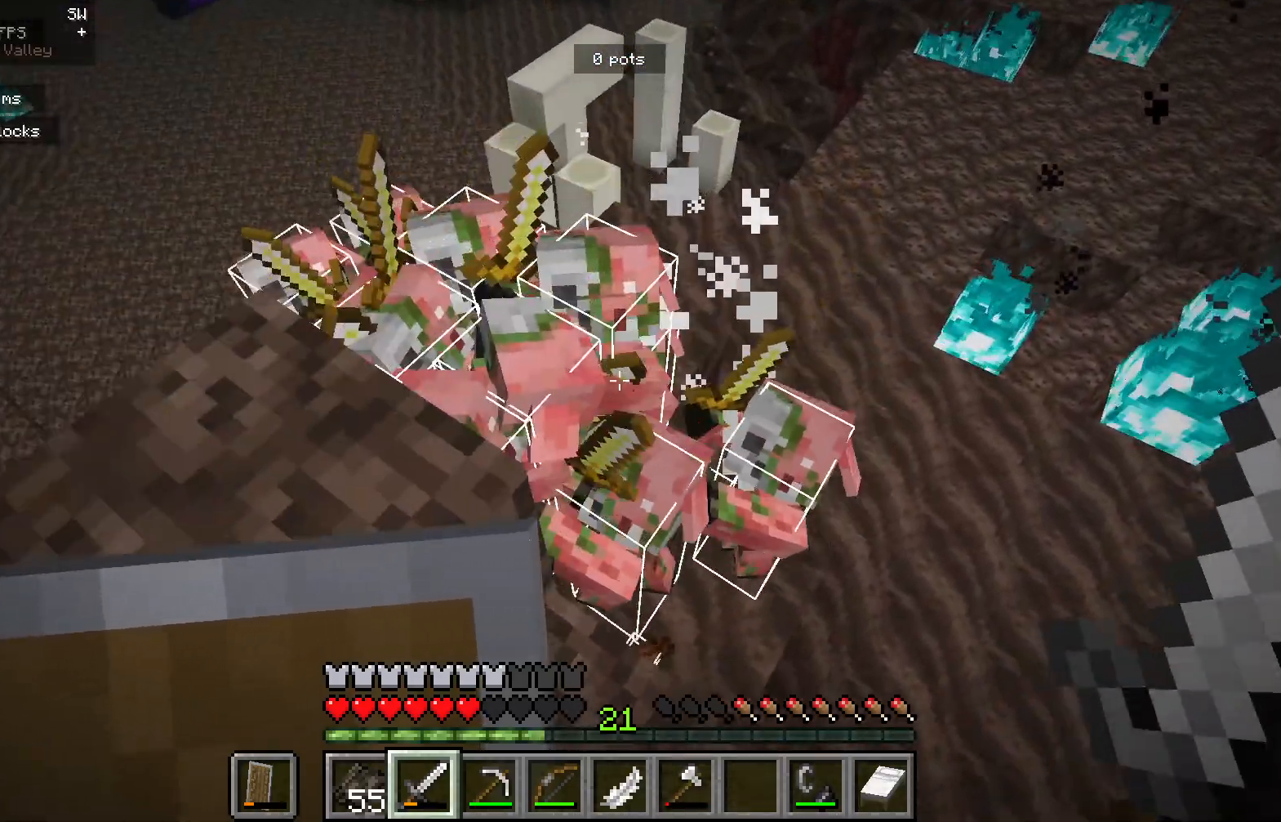
{"keys": [], "mouse": ["left"], "events": [[333, "mouse_left", "down"]]}
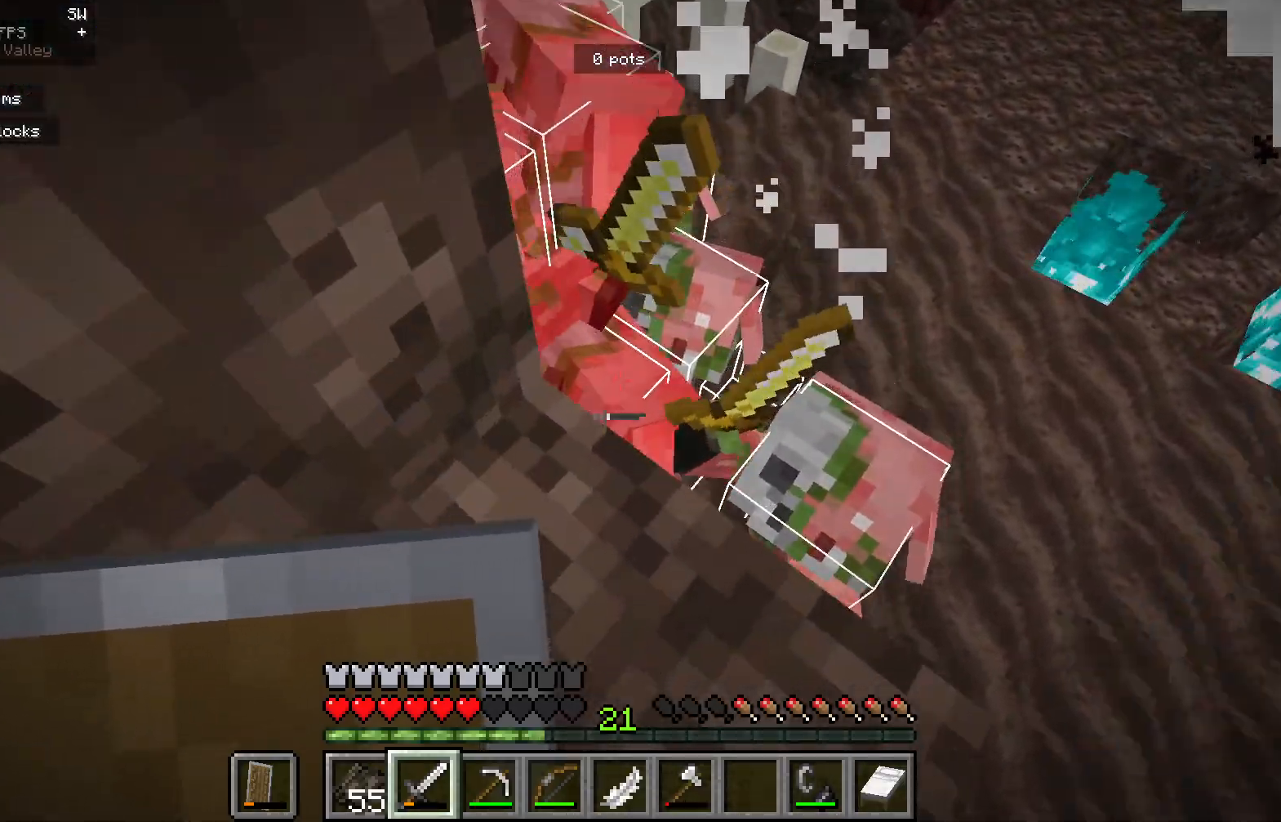
{"keys": [], "mouse": [], "events": [[217, "mouse_left", "up"]]}
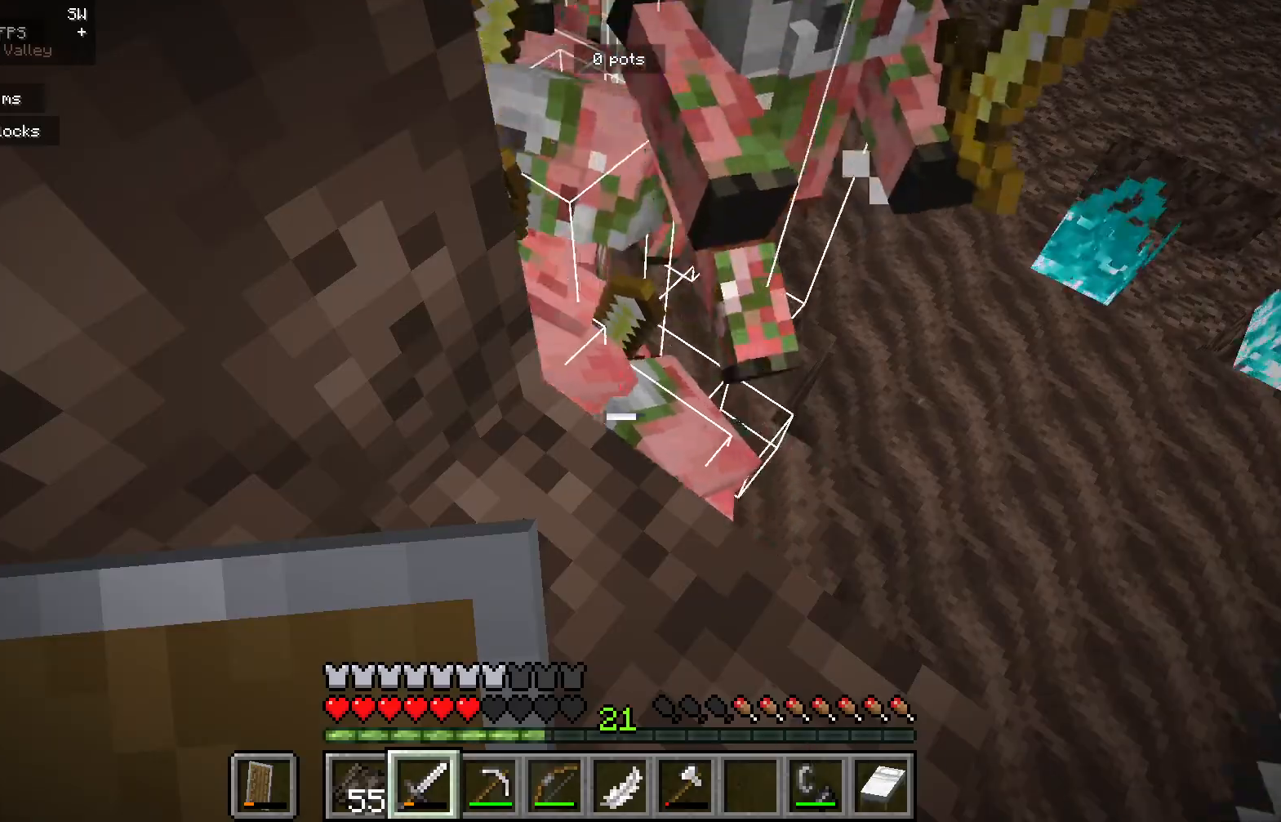
{"keys": [], "mouse": [], "events": []}
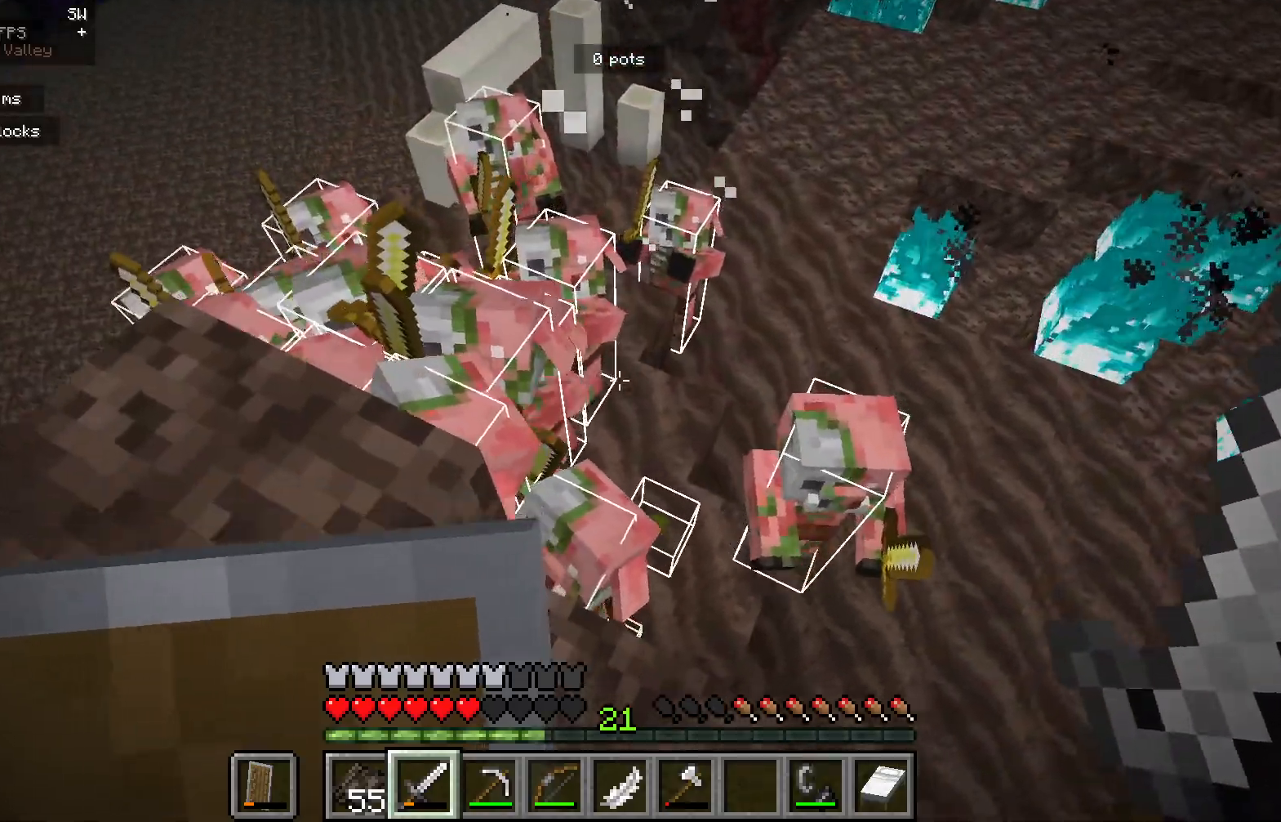
{"keys": [], "mouse": ["left"], "events": [[200, "mouse_left", "down"]]}
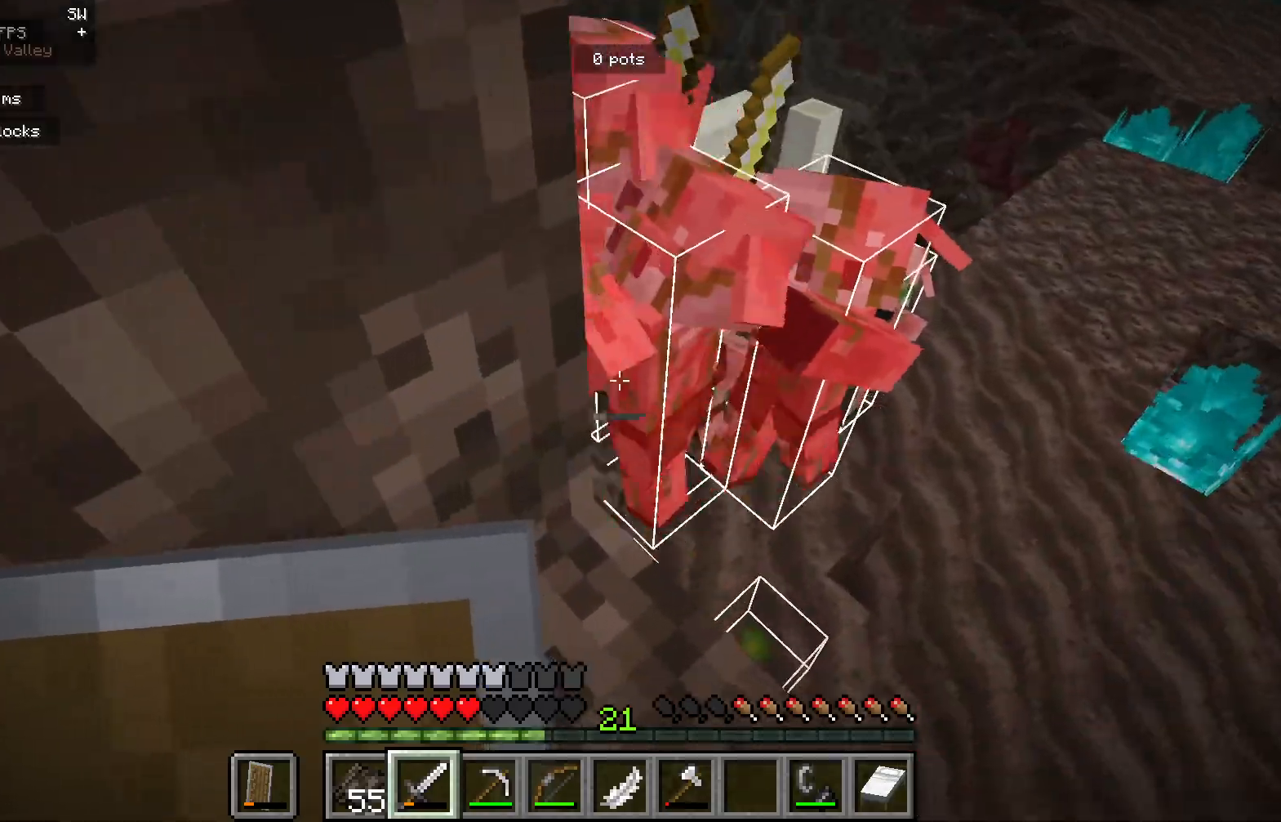
{"keys": [], "mouse": [], "events": [[50, "mouse_left", "up"]]}
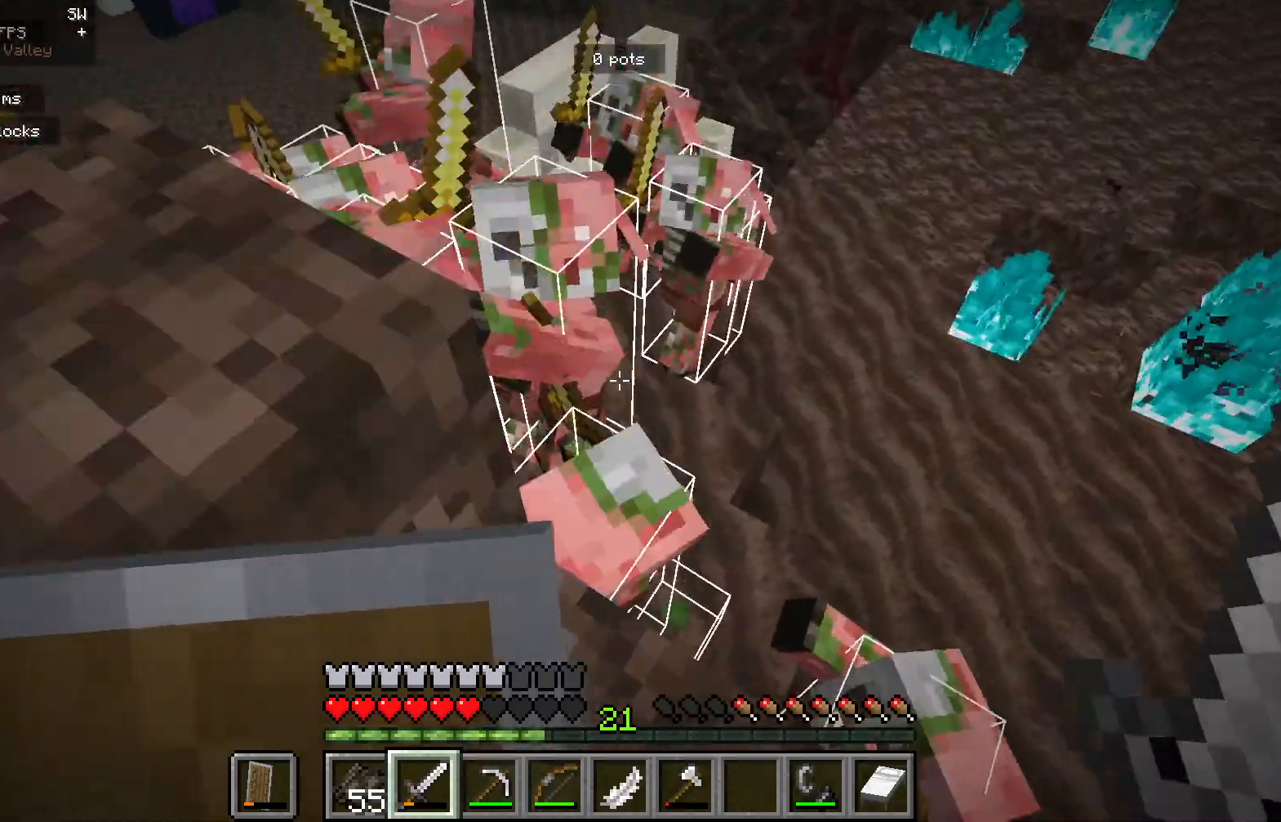
{"keys": [], "mouse": ["left"], "events": [[300, "d", "down"], [433, "mouse_left", "down"], [500, "d", "up"]]}
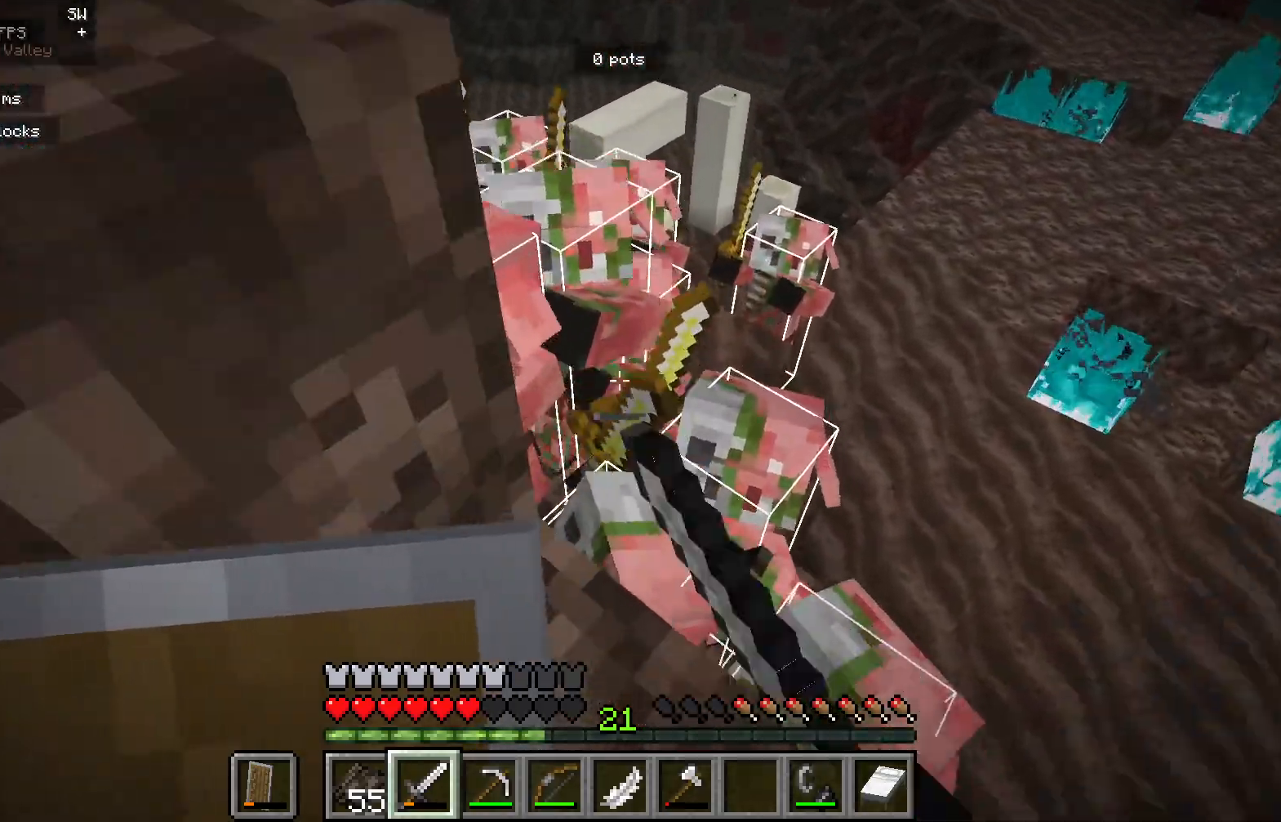
{"keys": [], "mouse": ["left"], "events": []}
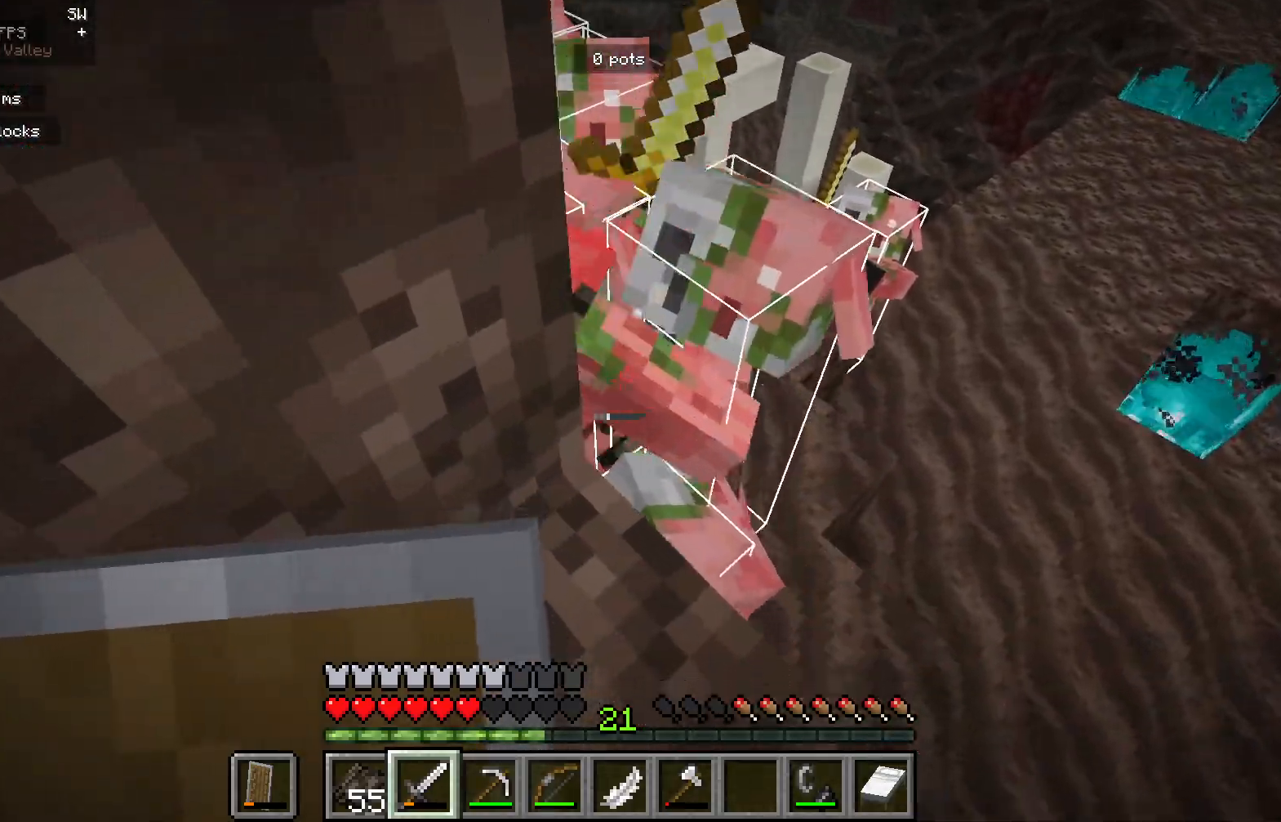
{"keys": [], "mouse": [], "events": [[17, "mouse_left", "up"]]}
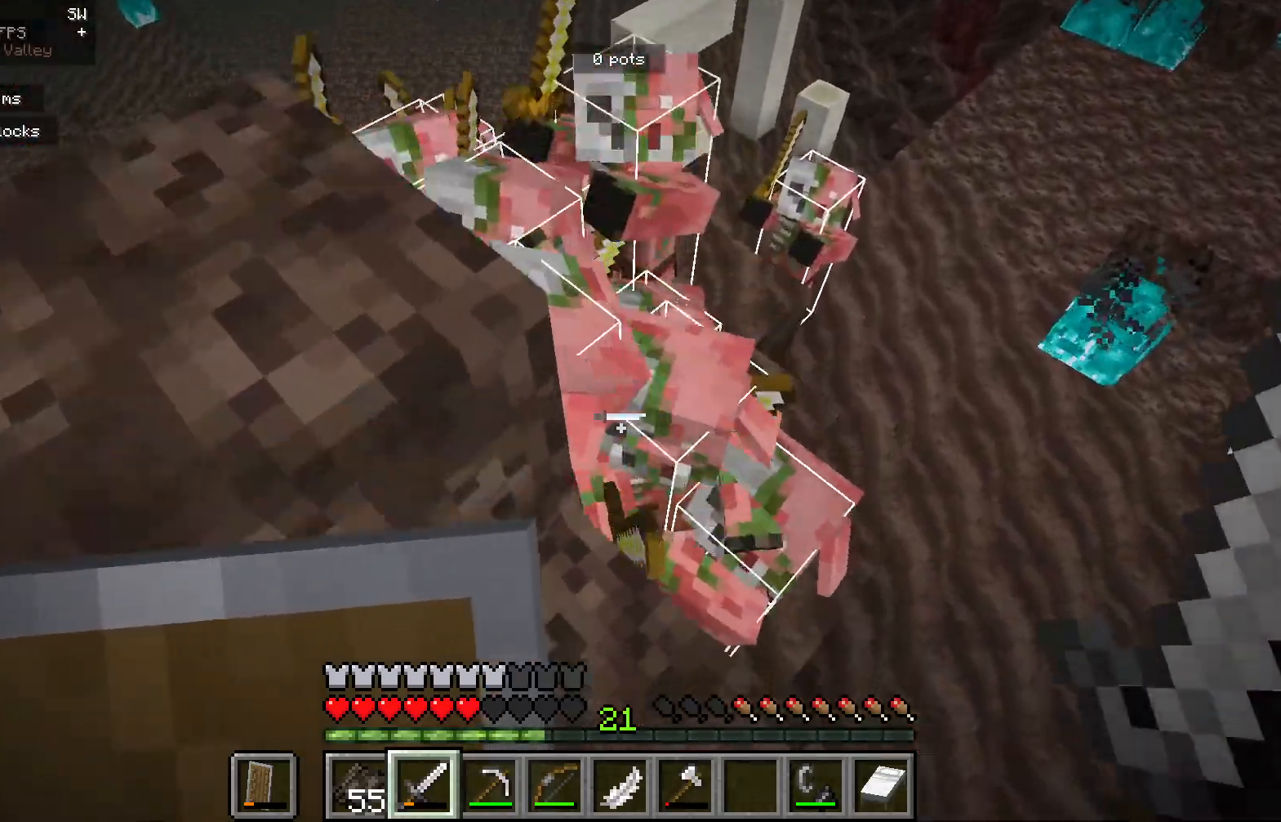
{"keys": [], "mouse": [], "events": [[117, "mouse_left", "down"], [483, "mouse_left", "up"]]}
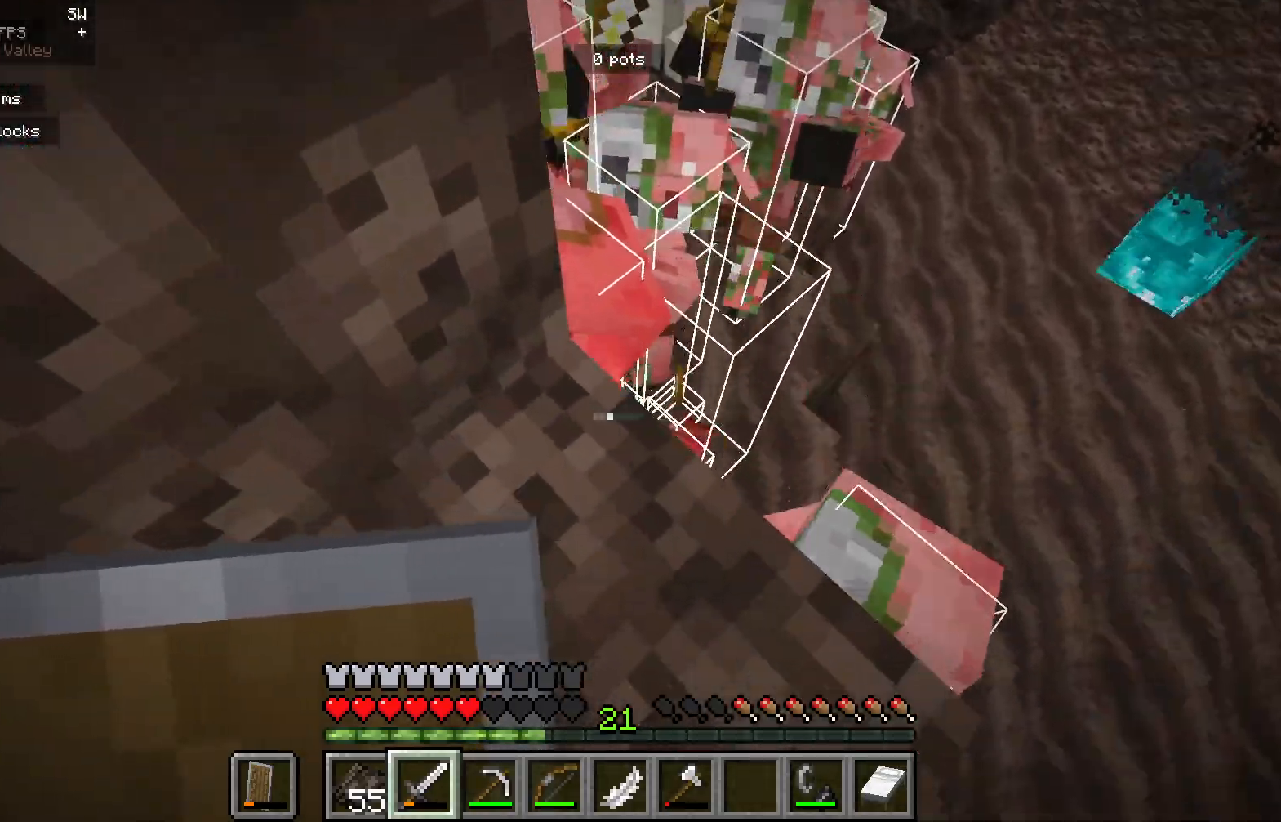
{"keys": [], "mouse": [], "events": []}
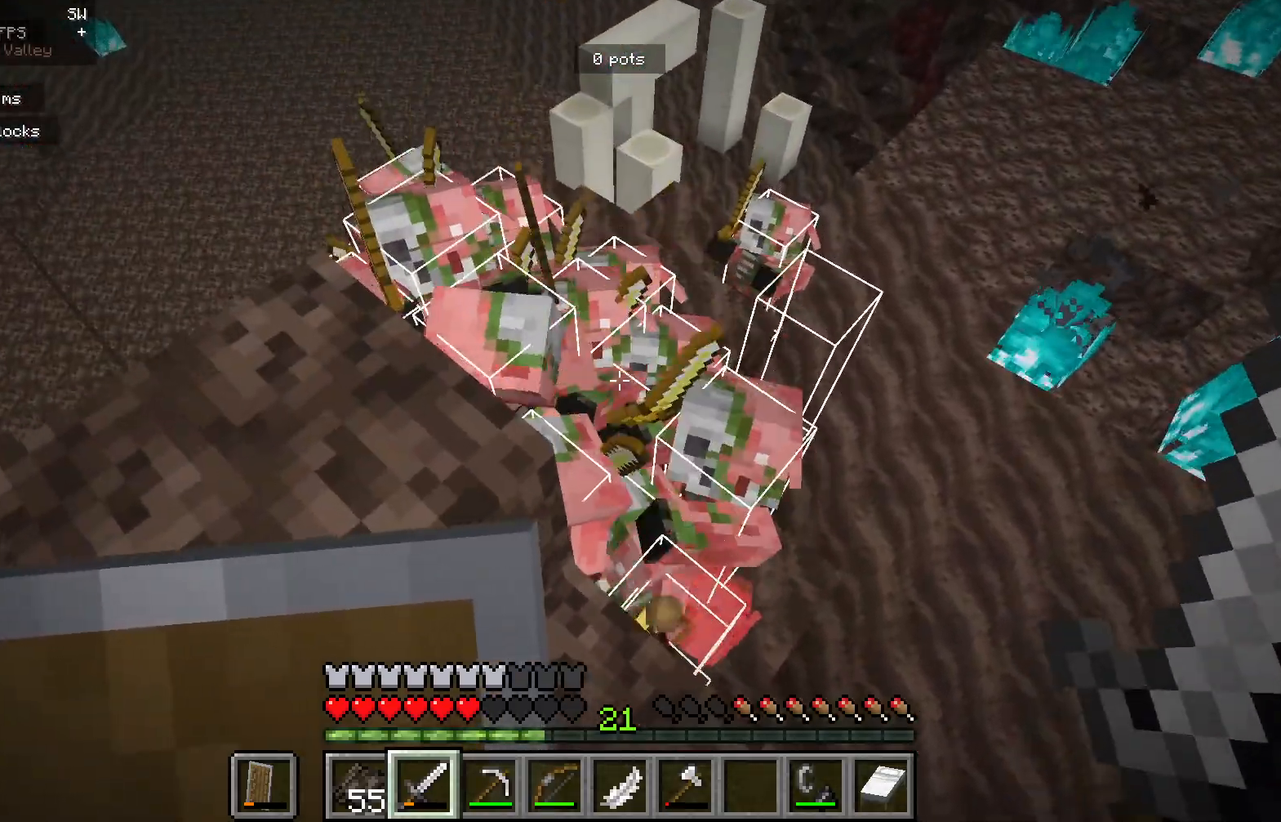
{"keys": [], "mouse": ["left"], "events": [[67, "d", "down"], [267, "d", "up"], [333, "mouse_left", "down"]]}
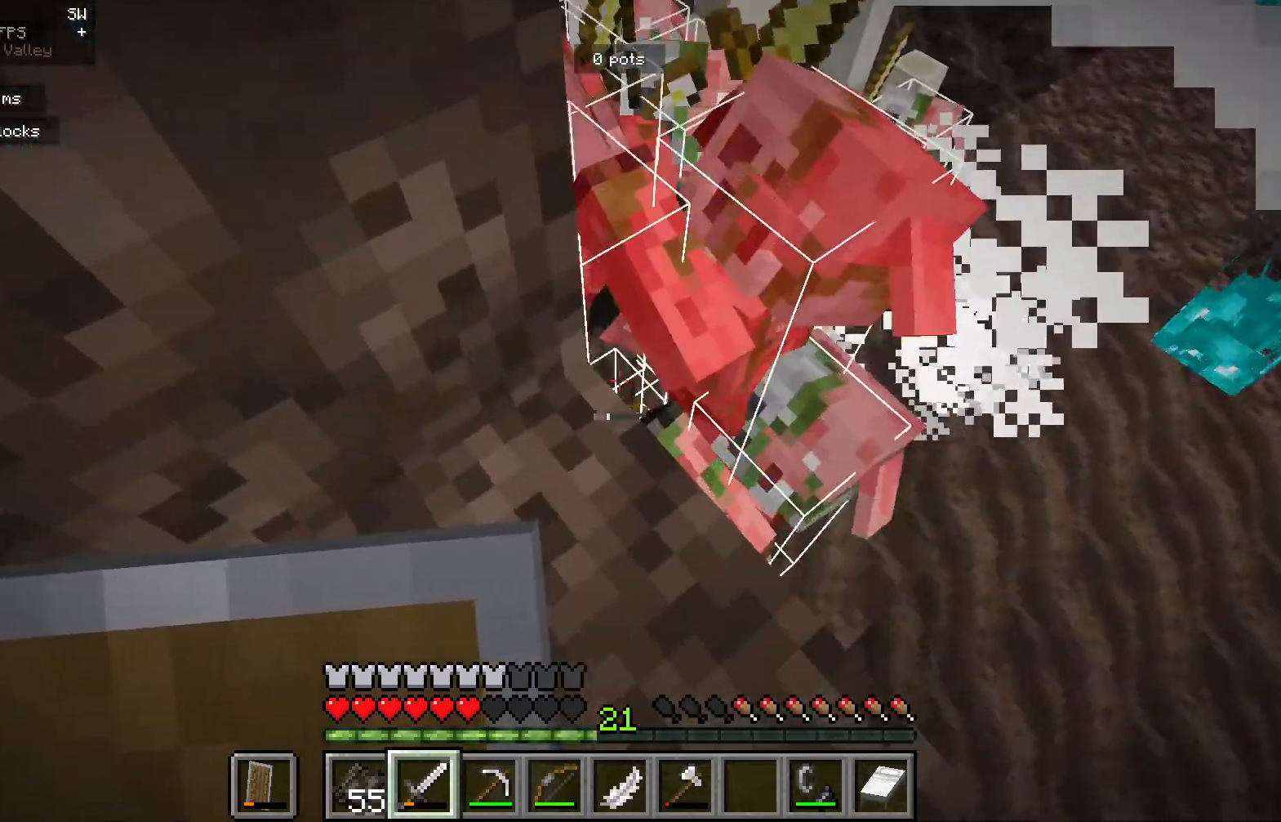
{"keys": [], "mouse": [], "events": [[183, "mouse_left", "up"]]}
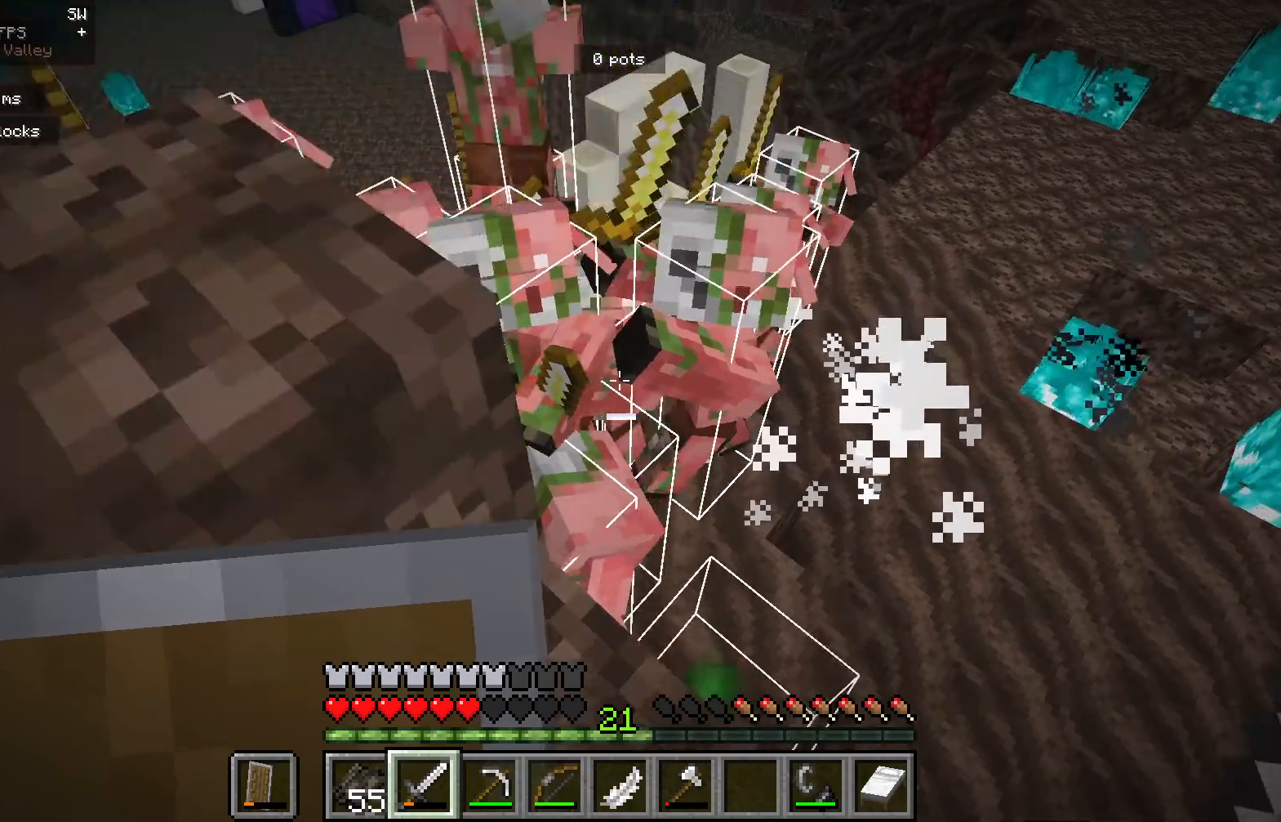
{"keys": [], "mouse": ["left"], "events": [[500, "mouse_left", "down"]]}
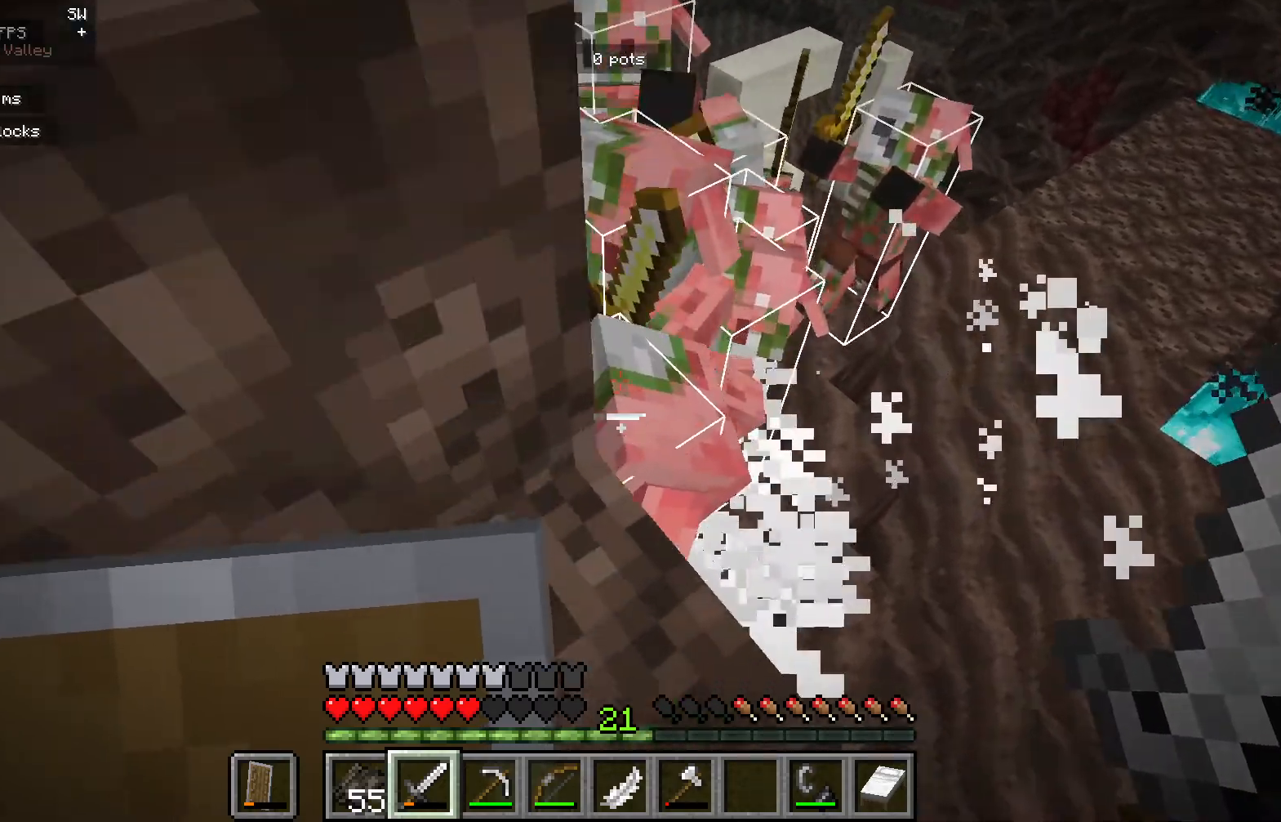
{"keys": [], "mouse": ["left"], "events": [[383, "mouse_left", "up"], [433, "mouse_left", "down"]]}
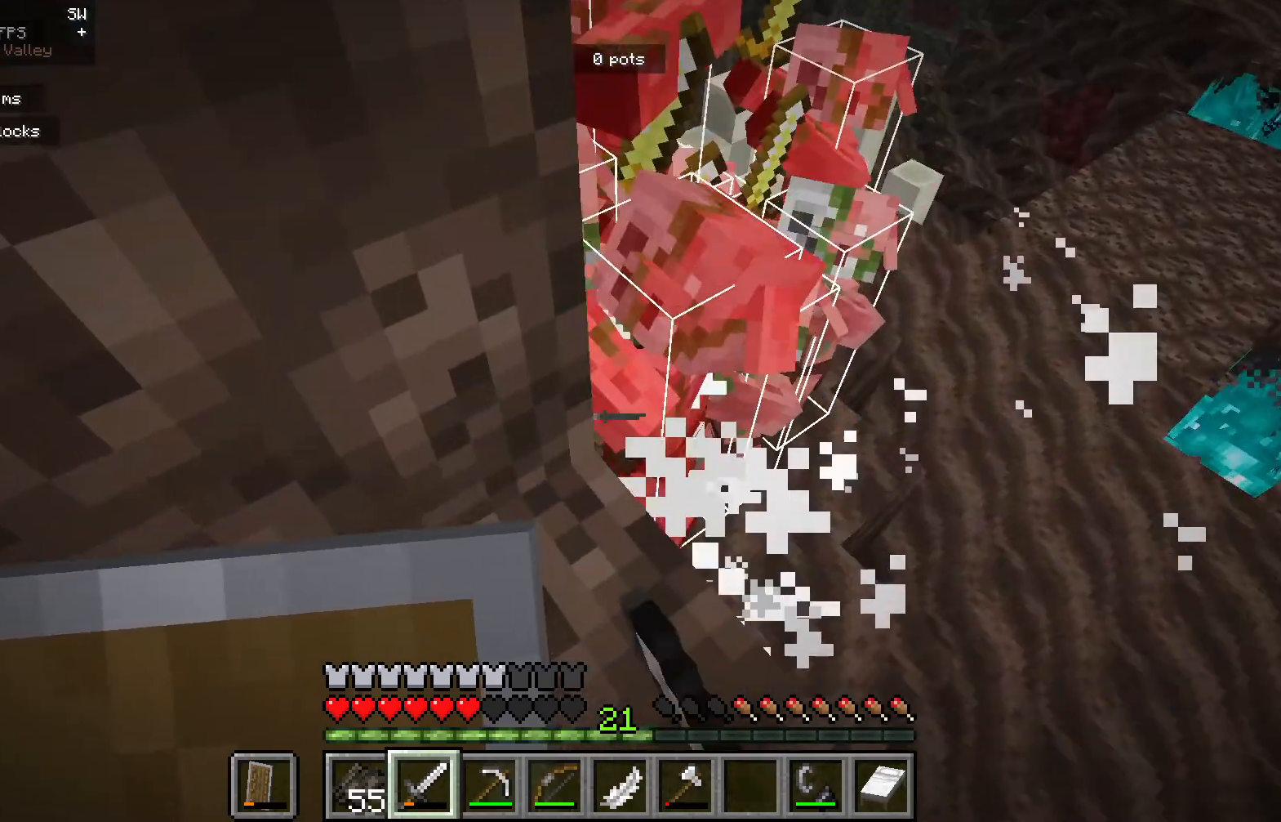
{"keys": [], "mouse": [], "events": [[150, "mouse_left", "up"]]}
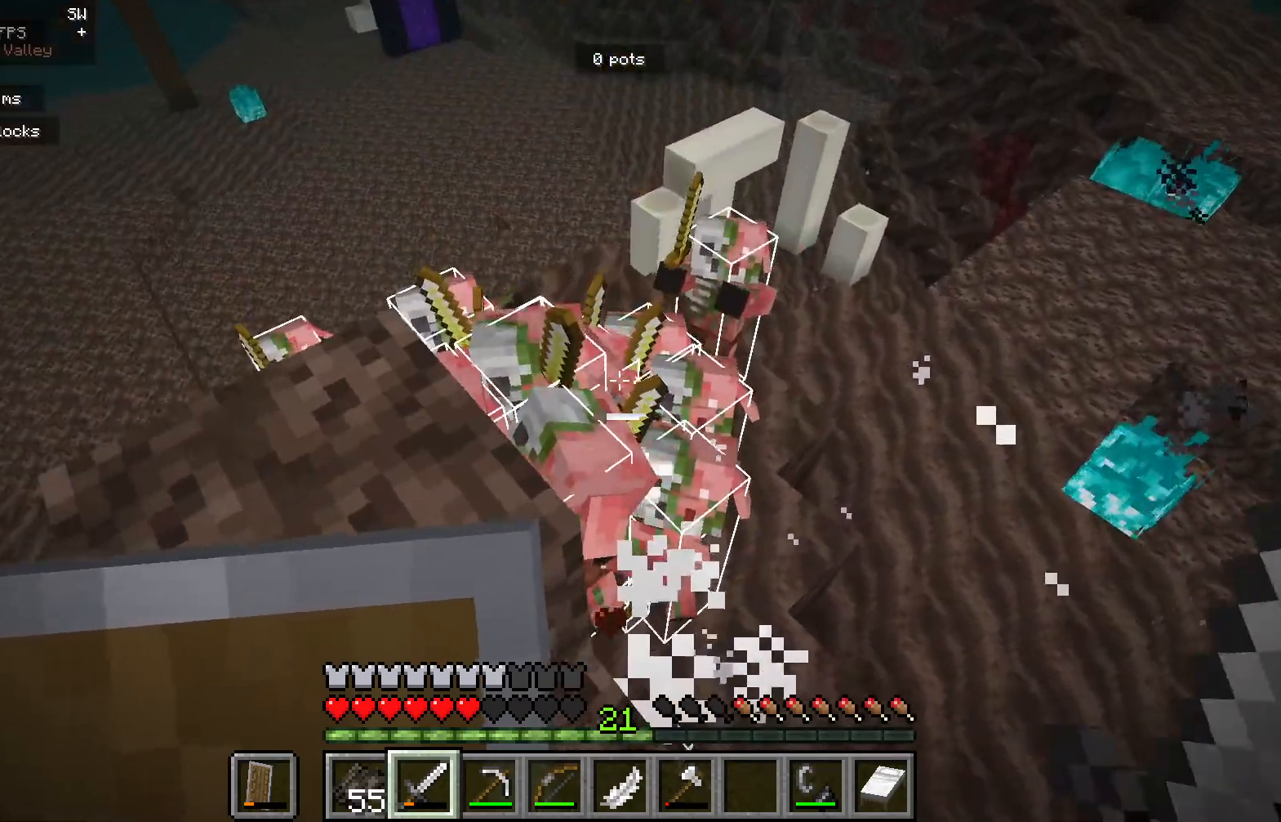
{"keys": [], "mouse": ["left"], "events": [[250, "mouse_left", "down"]]}
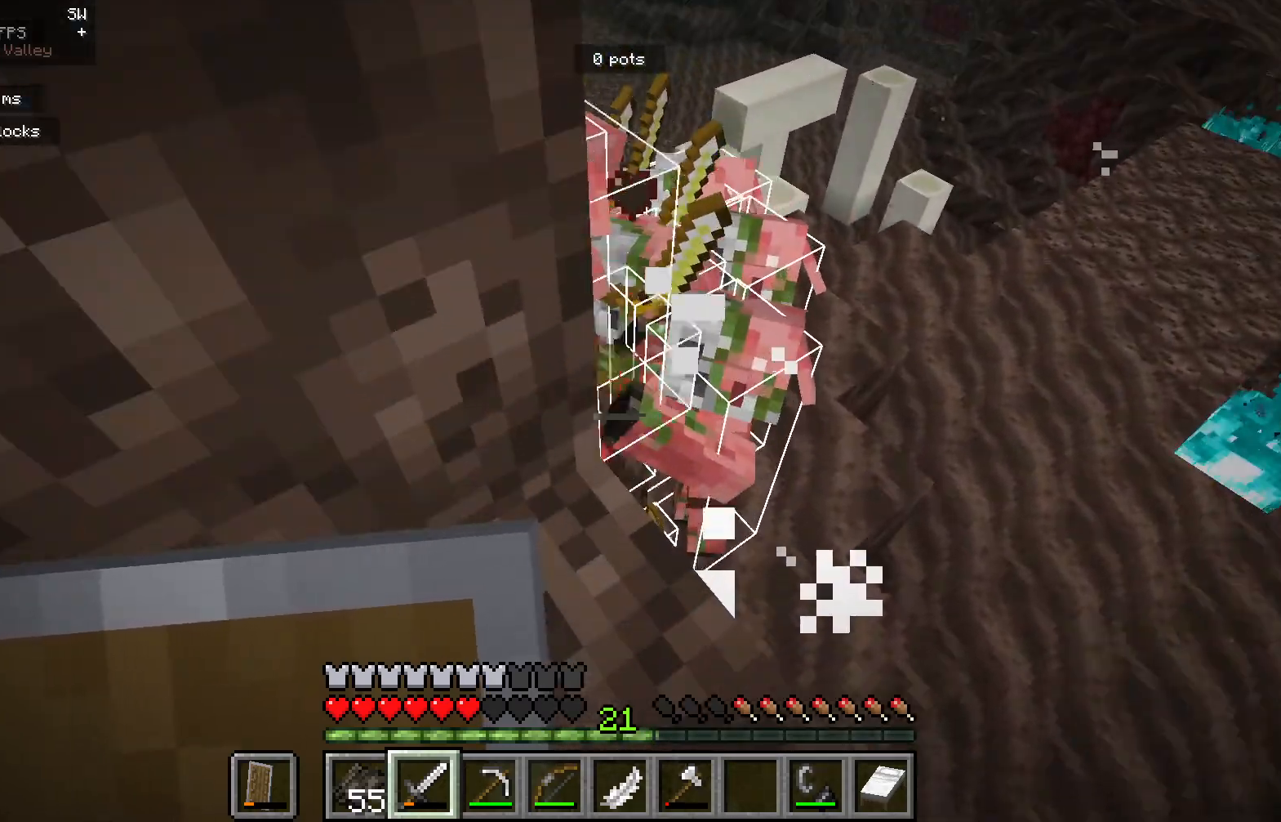
{"keys": [], "mouse": [], "events": [[117, "mouse_left", "up"], [183, "mouse_left", "down"], [450, "mouse_left", "up"]]}